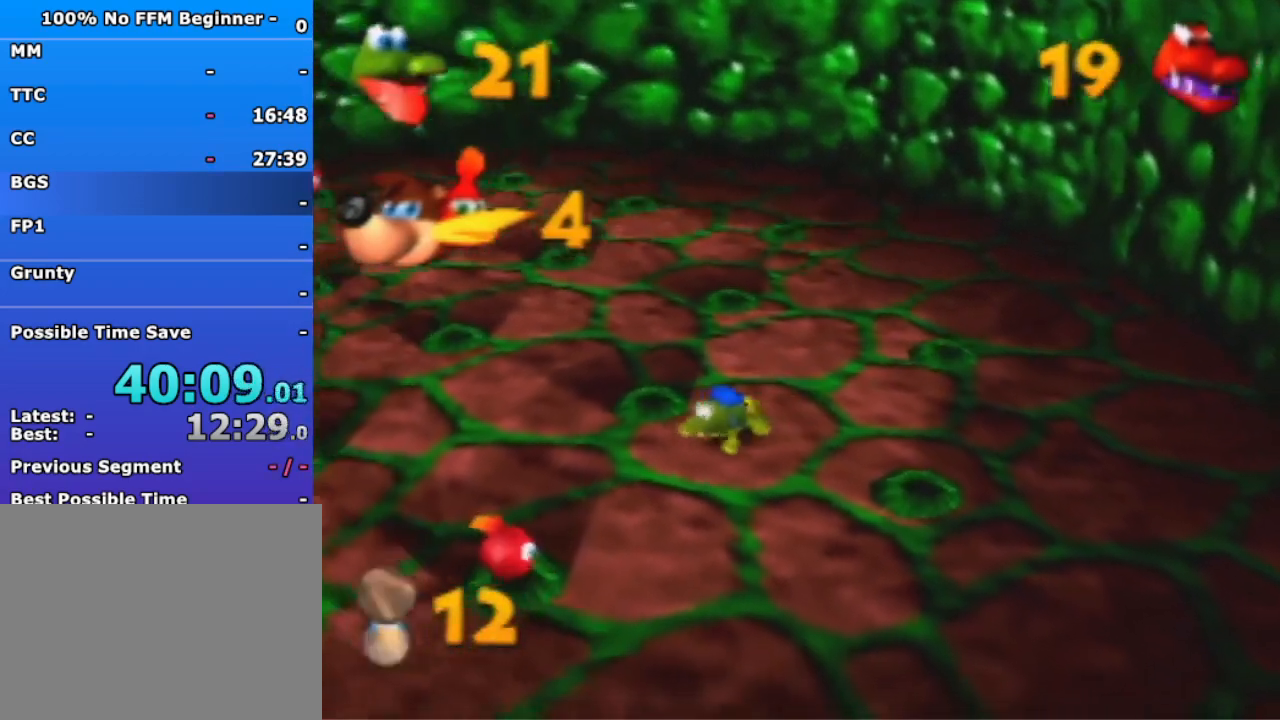
Gameplay with a controller (Nintendo layout); each line is a JSON object with the inputs held at the frame after it. "events" lists button and stick changes between this image and that frame as [ms after this image, input, new state], when the widget could be followed in between. Not read: L1 L3 R3 Z.
{"buttons": [], "left_stick": "down-left", "events": []}
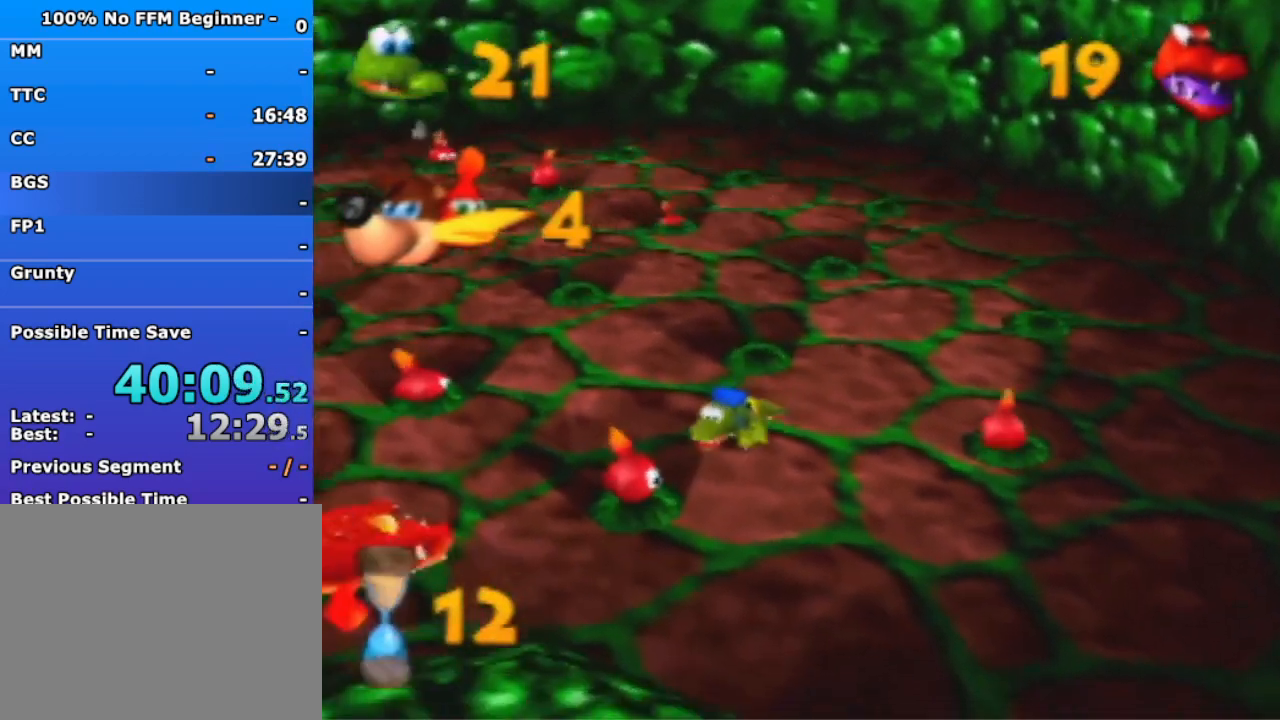
{"buttons": [], "left_stick": "up-left", "events": [[167, "B", "down"], [300, "left_stick", "up-left"], [333, "B", "up"]]}
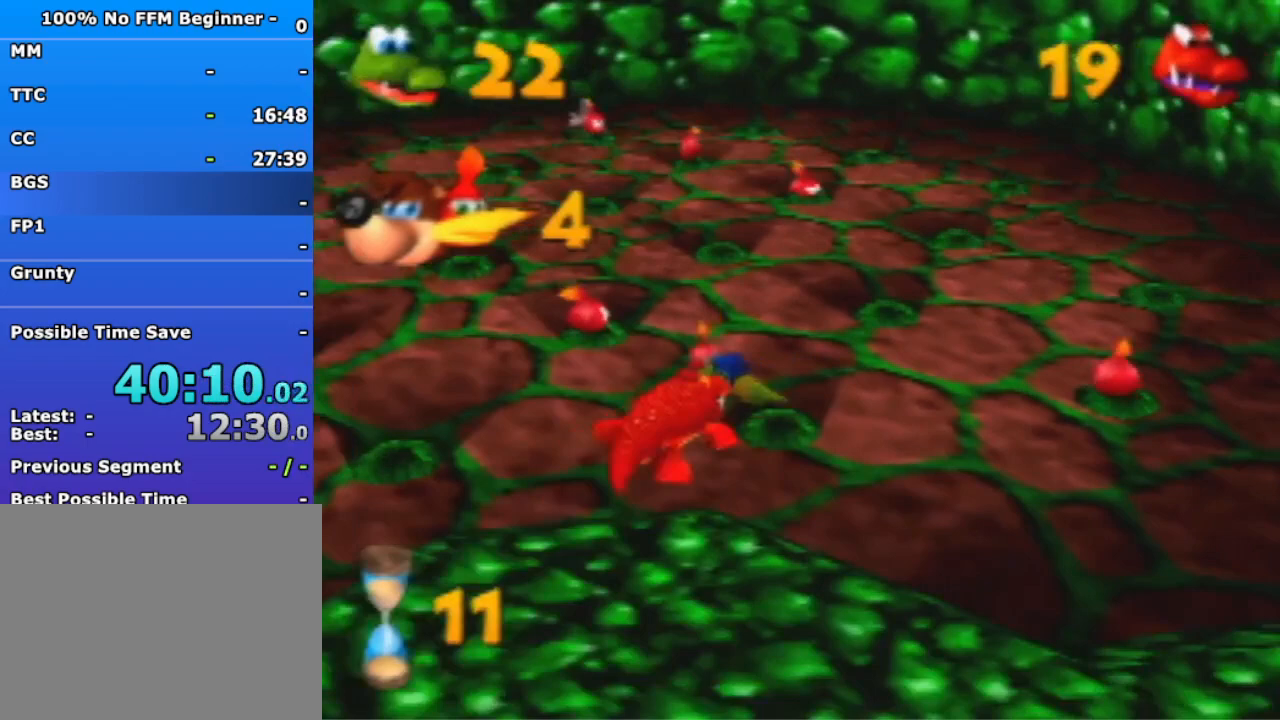
{"buttons": [], "left_stick": "up-left", "events": []}
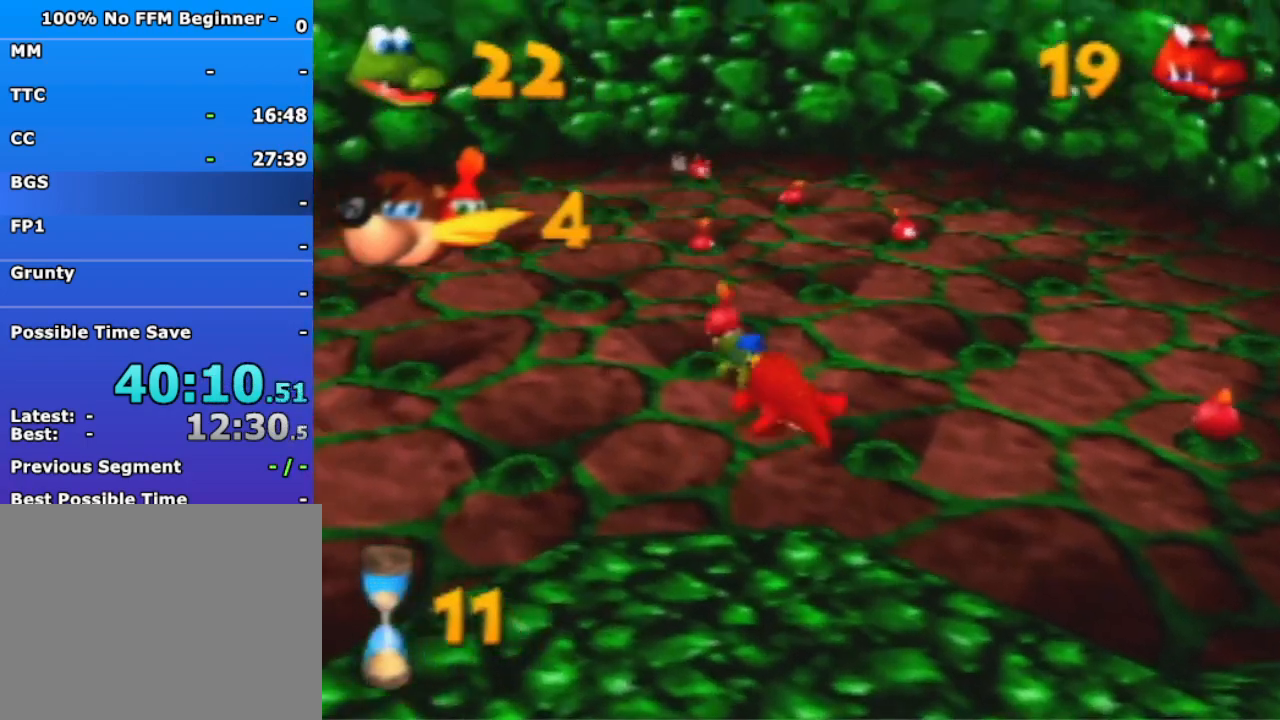
{"buttons": [], "left_stick": "up", "events": [[133, "B", "down"], [200, "left_stick", "up"], [267, "B", "up"]]}
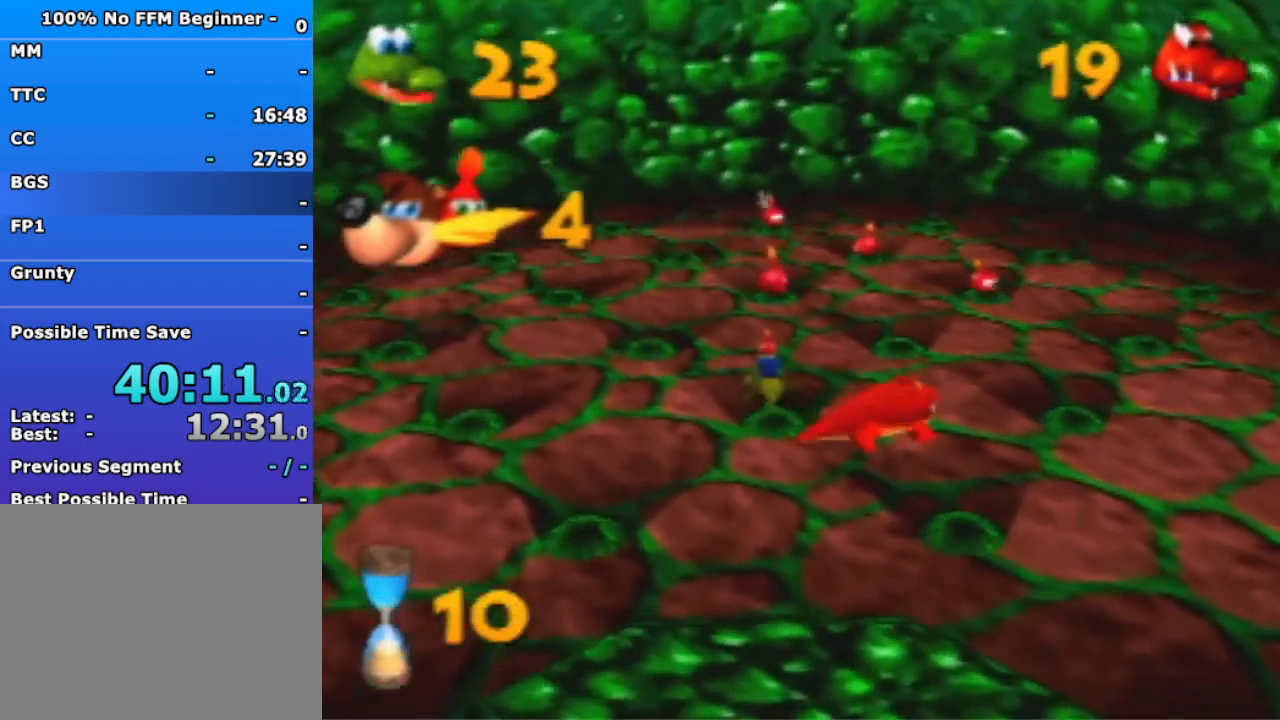
{"buttons": [], "left_stick": "up", "events": []}
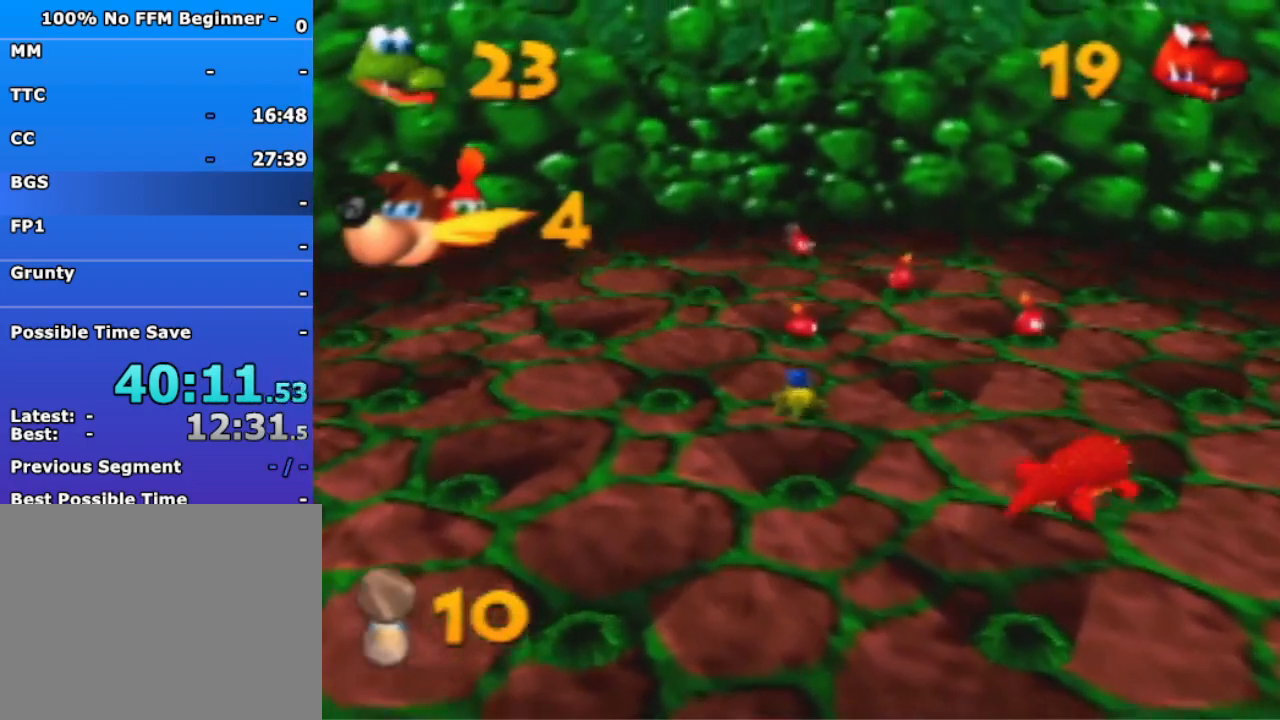
{"buttons": [], "left_stick": "up", "events": []}
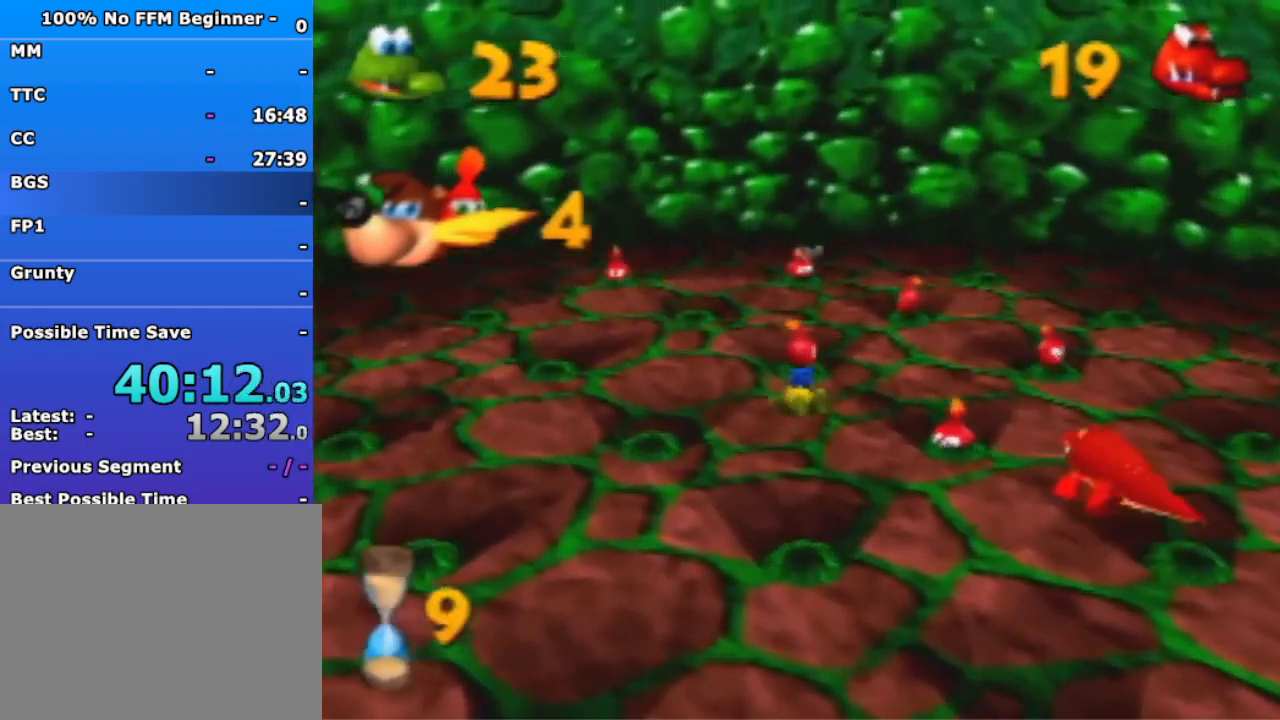
{"buttons": [], "left_stick": "down-right", "events": [[233, "B", "down"], [333, "left_stick", "down-right"], [367, "B", "up"]]}
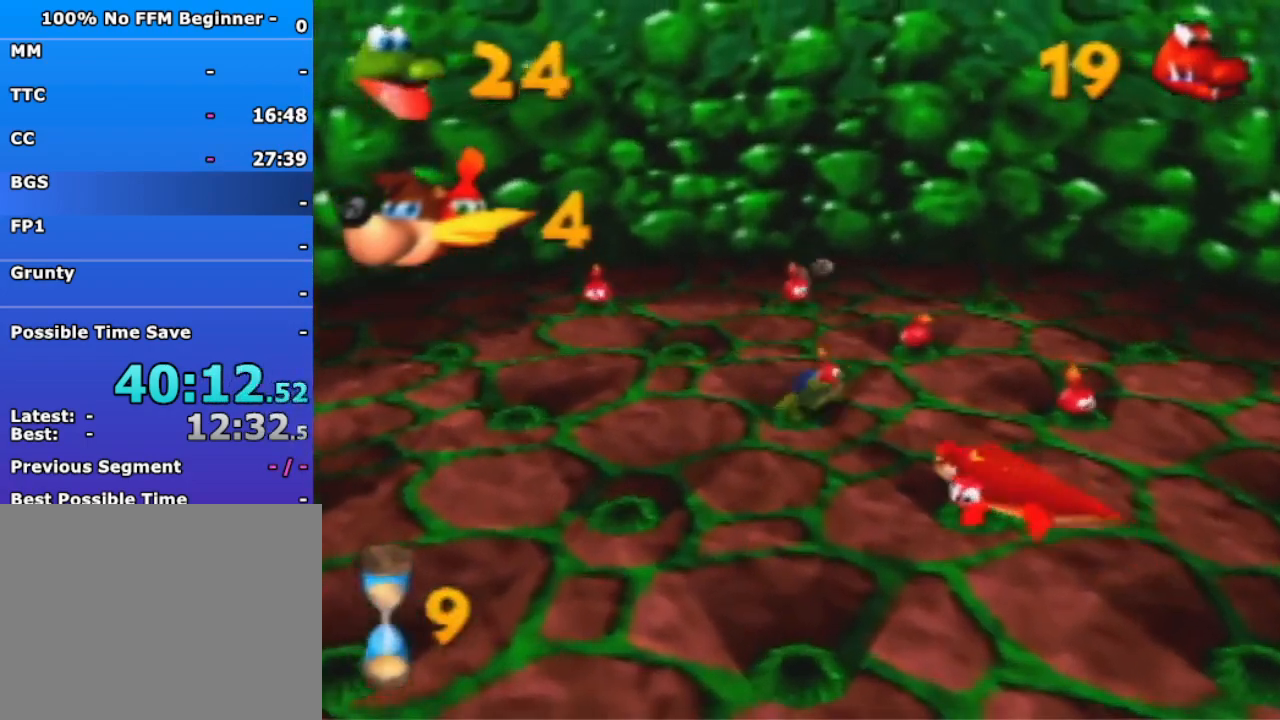
{"buttons": [], "left_stick": "right", "events": [[67, "left_stick", "right"]]}
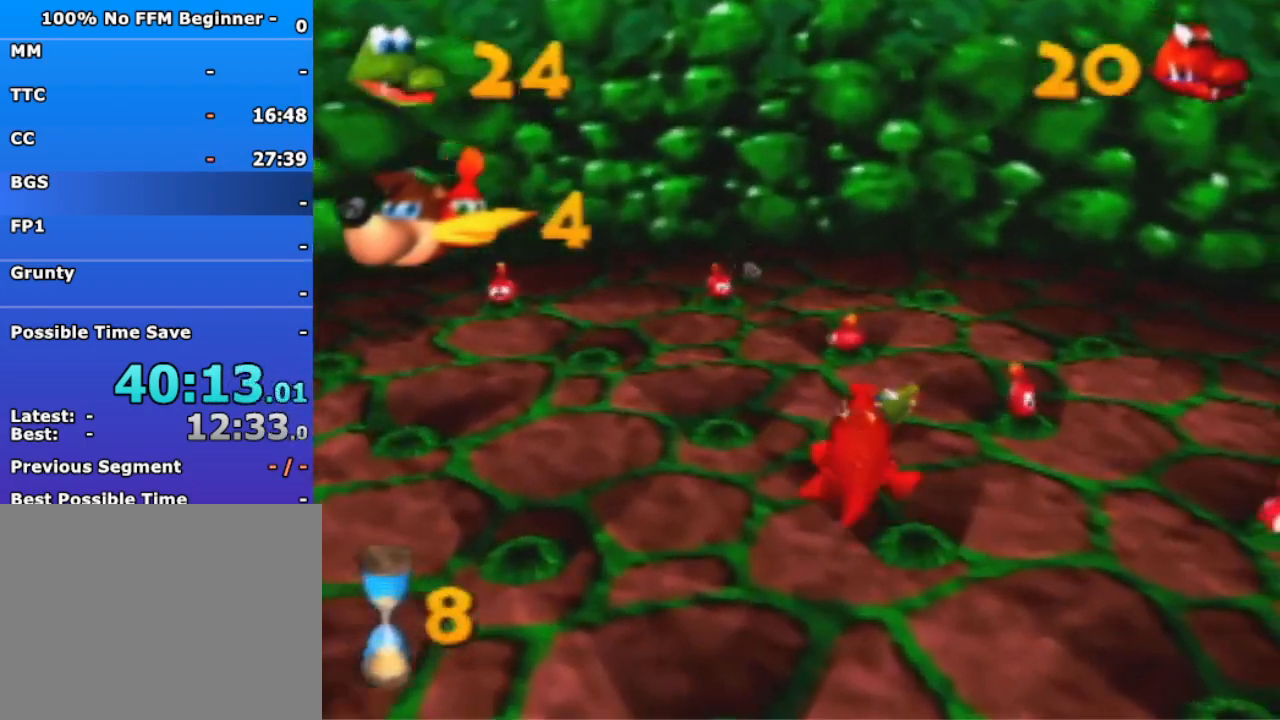
{"buttons": ["B"], "left_stick": "down-right", "events": [[400, "B", "down"], [467, "left_stick", "down-right"]]}
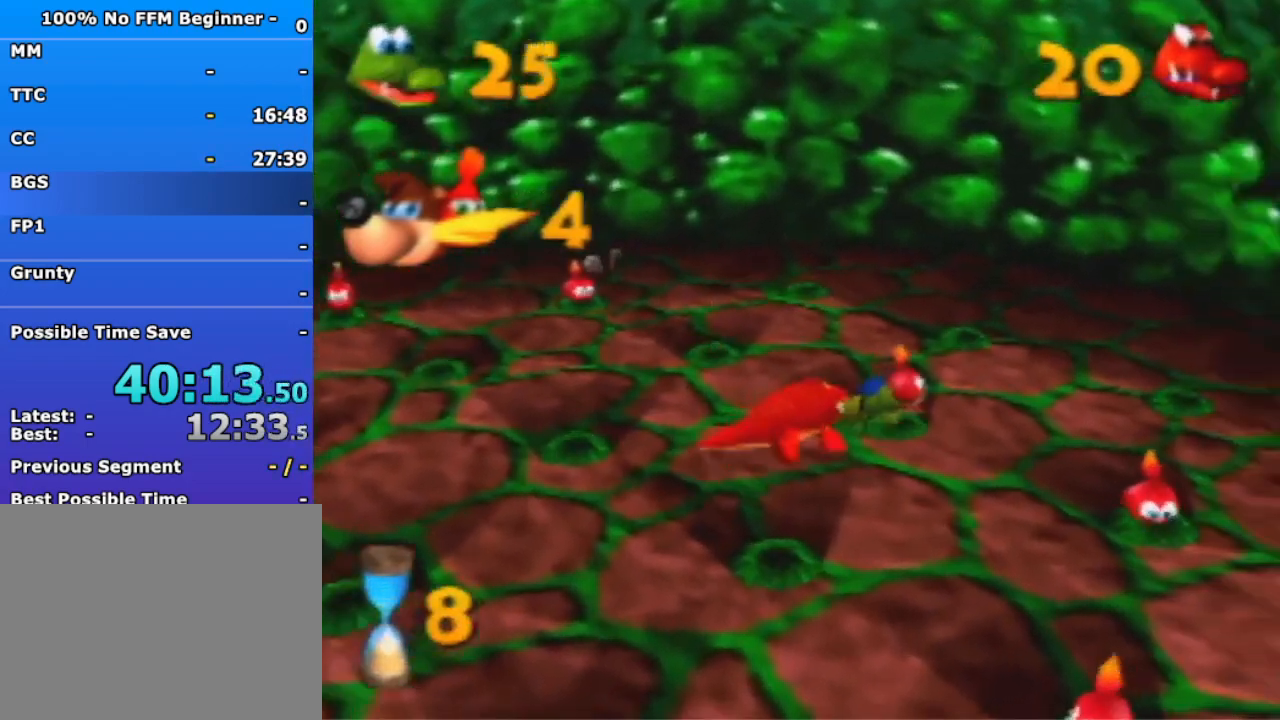
{"buttons": [], "left_stick": "down-right", "events": [[67, "B", "up"]]}
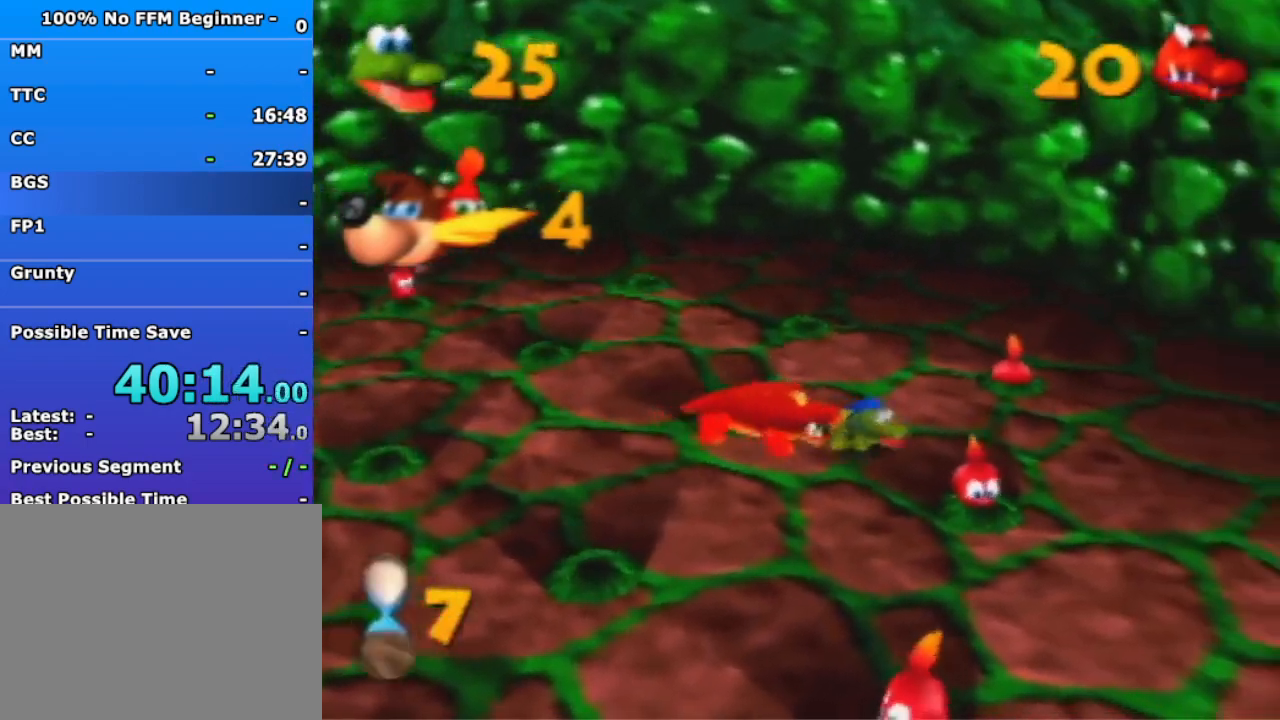
{"buttons": [], "left_stick": "down", "events": [[133, "left_stick", "down"], [367, "B", "down"], [500, "B", "up"]]}
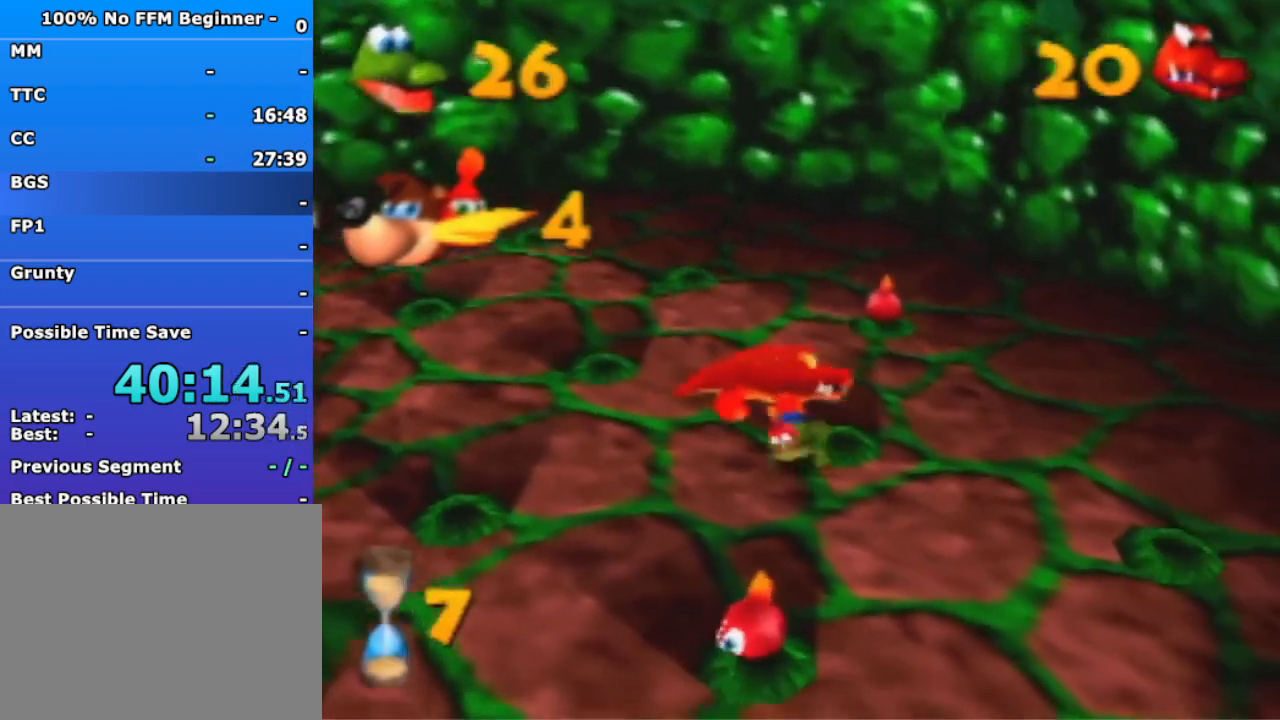
{"buttons": [], "left_stick": "down", "events": []}
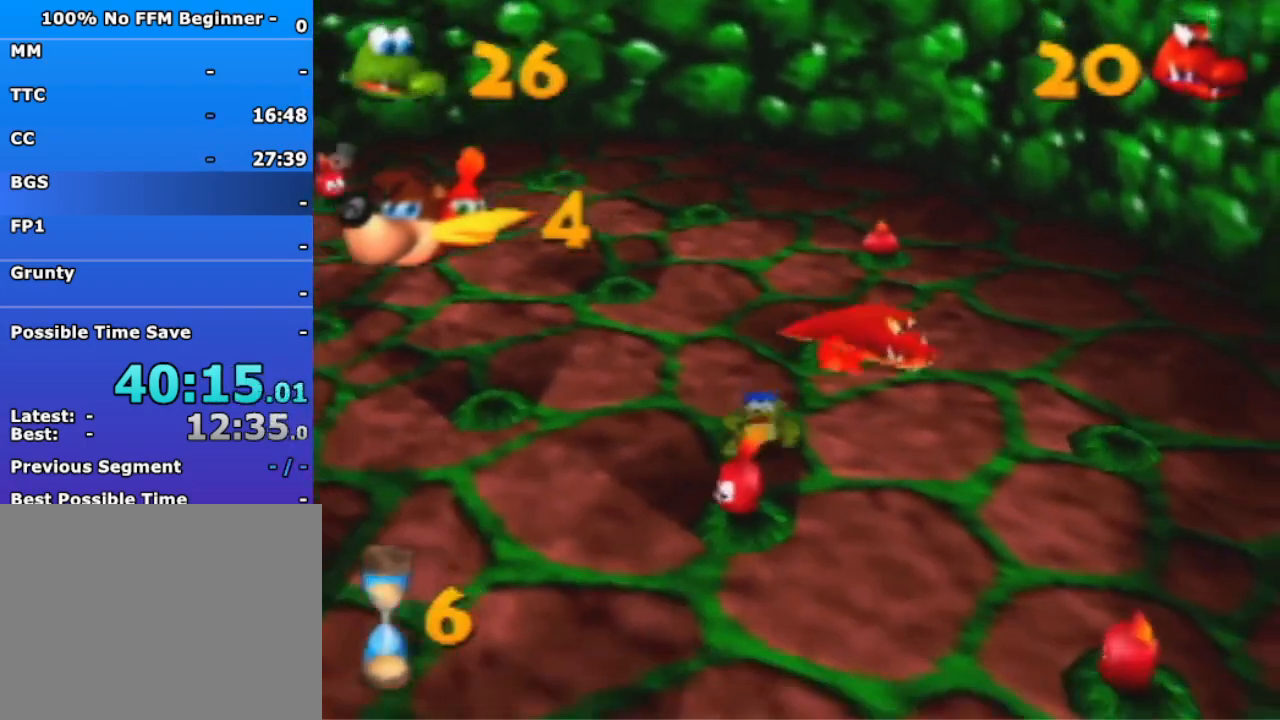
{"buttons": [], "left_stick": "down", "events": [[233, "B", "down"], [367, "B", "up"]]}
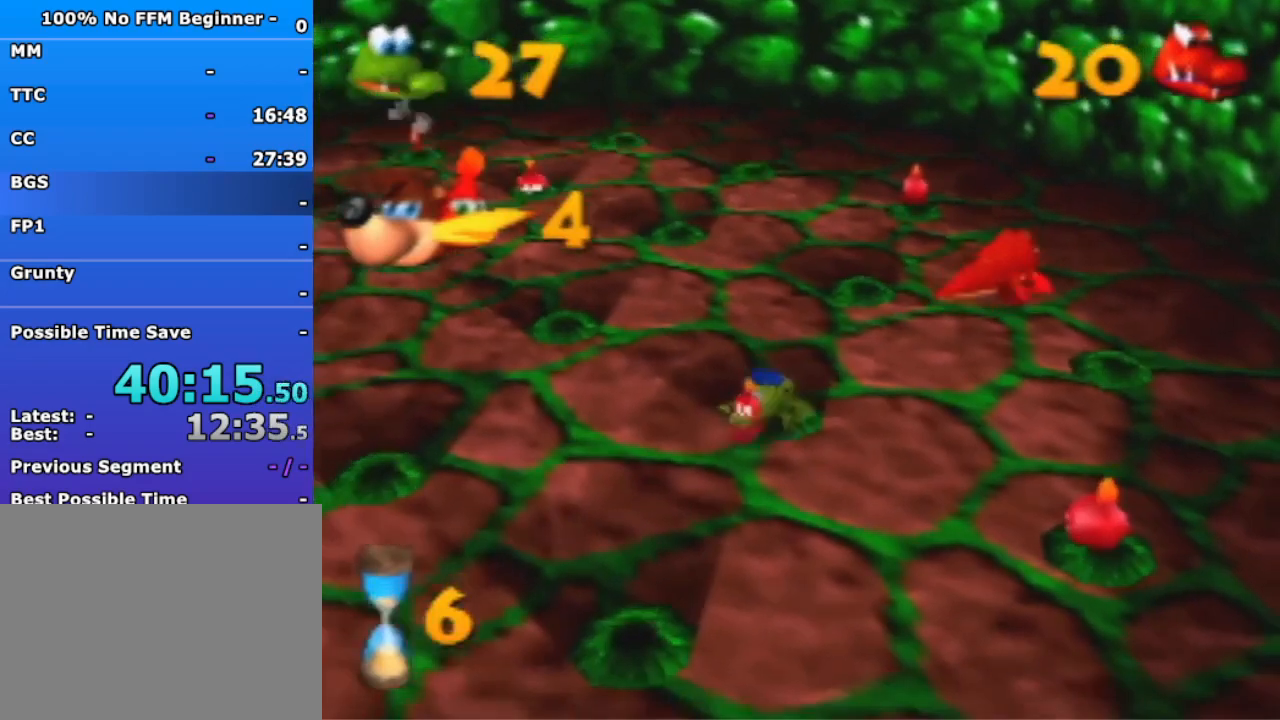
{"buttons": [], "left_stick": "down", "events": []}
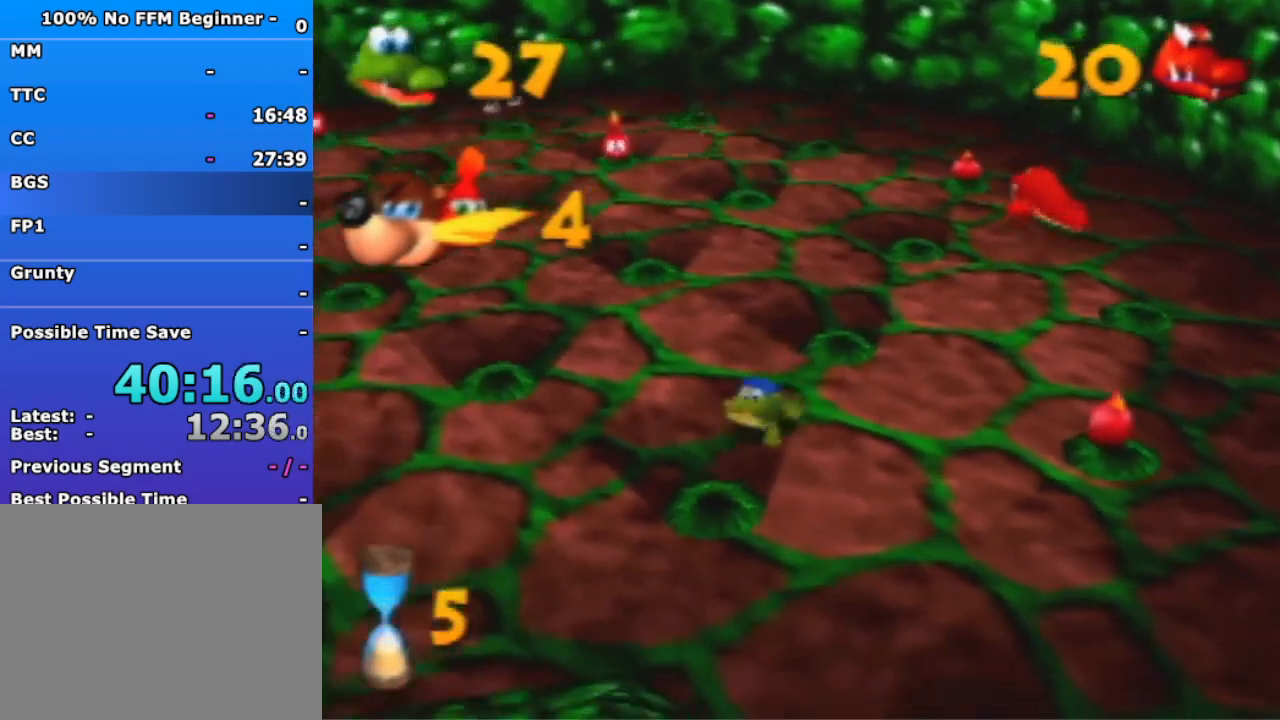
{"buttons": [], "left_stick": "down", "events": []}
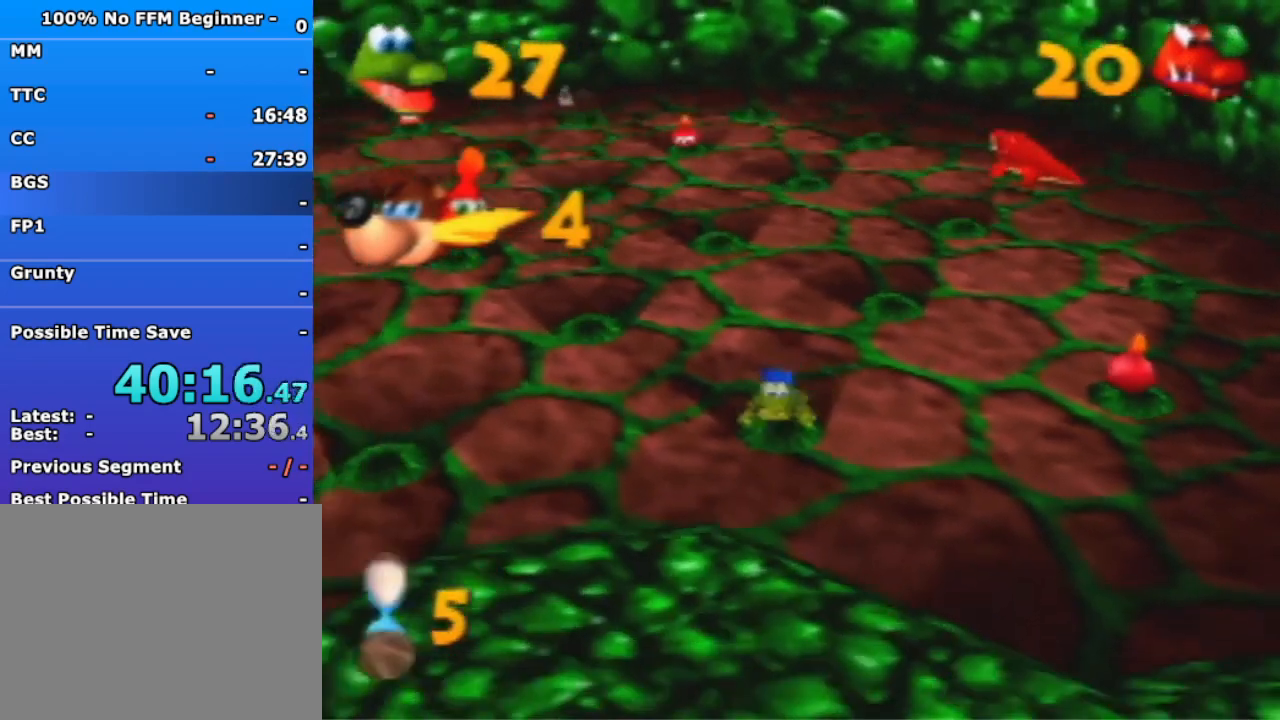
{"buttons": [], "left_stick": "down", "events": []}
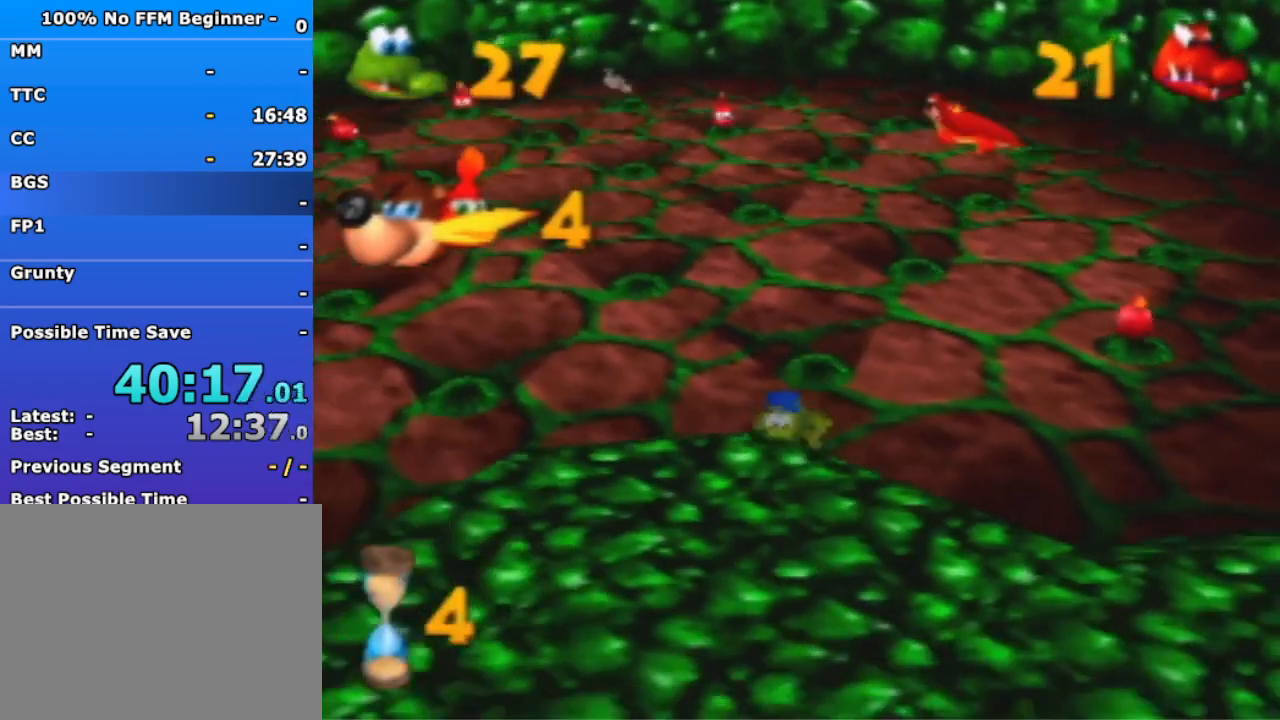
{"buttons": ["A"], "left_stick": "down", "events": [[133, "A", "down"]]}
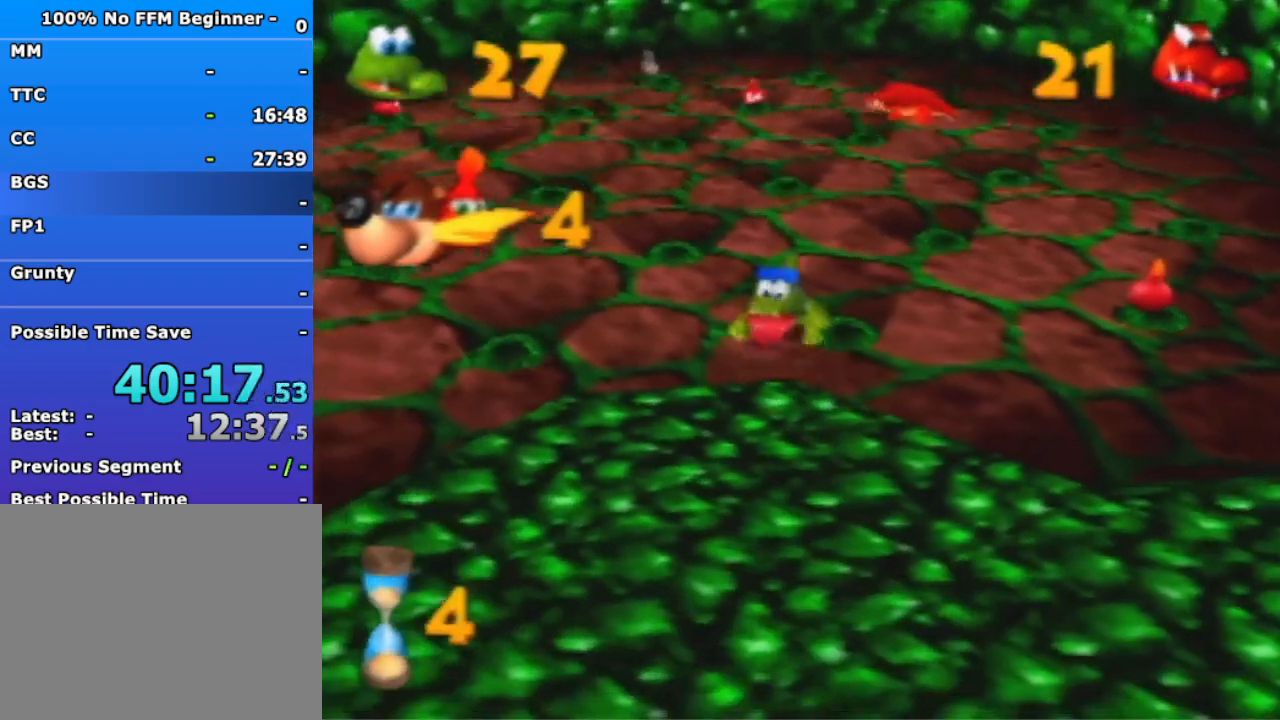
{"buttons": [], "left_stick": "down", "events": [[33, "A", "up"]]}
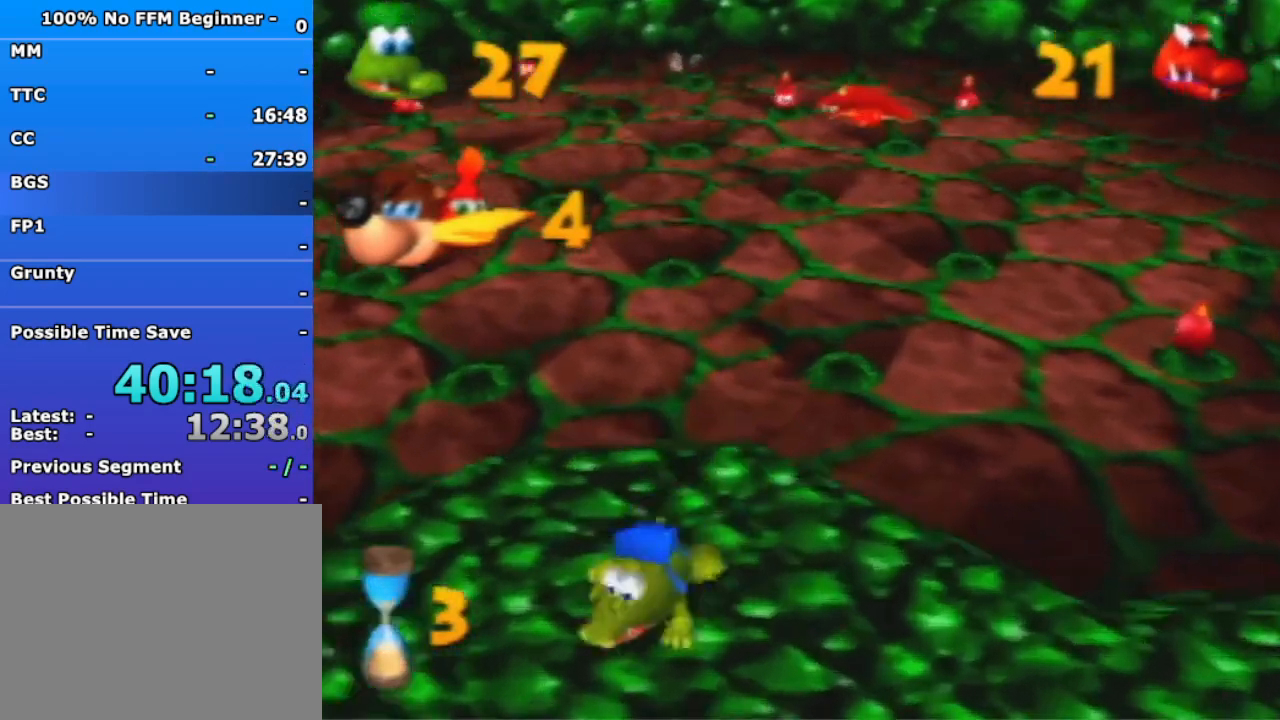
{"buttons": [], "left_stick": "down-left", "events": [[133, "left_stick", "down-left"]]}
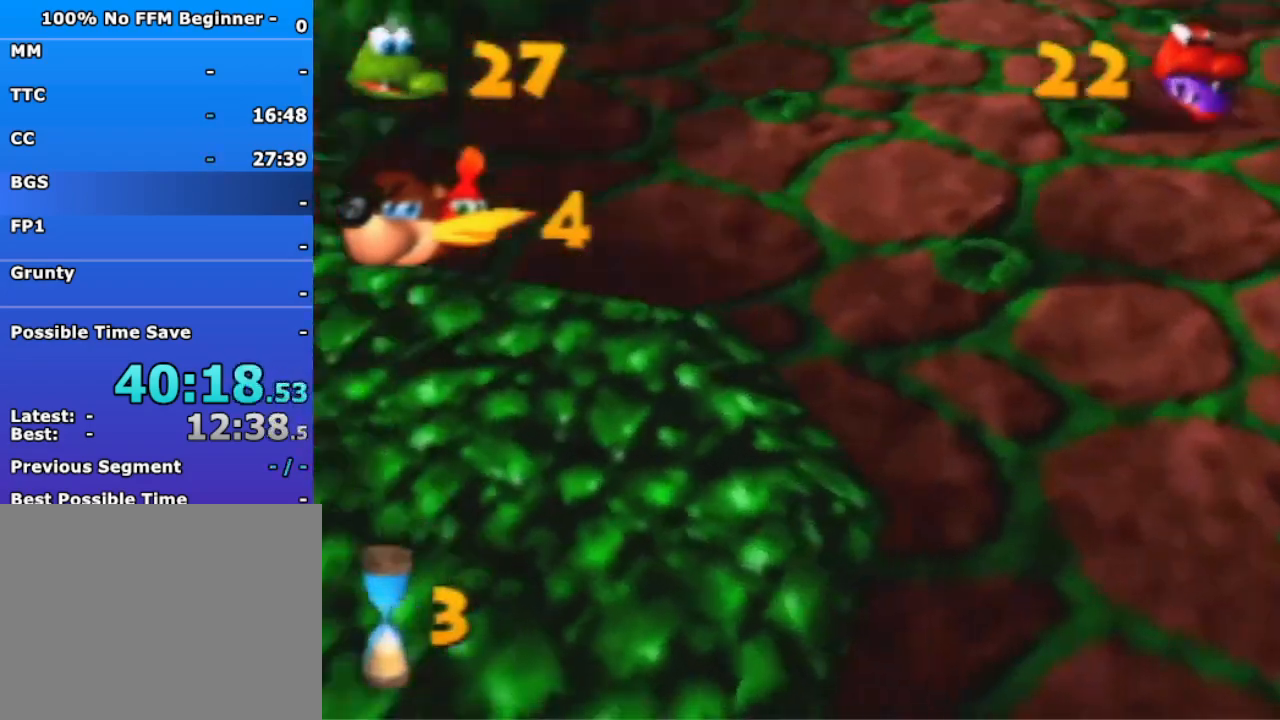
{"buttons": [], "left_stick": "left", "events": [[367, "left_stick", "left"]]}
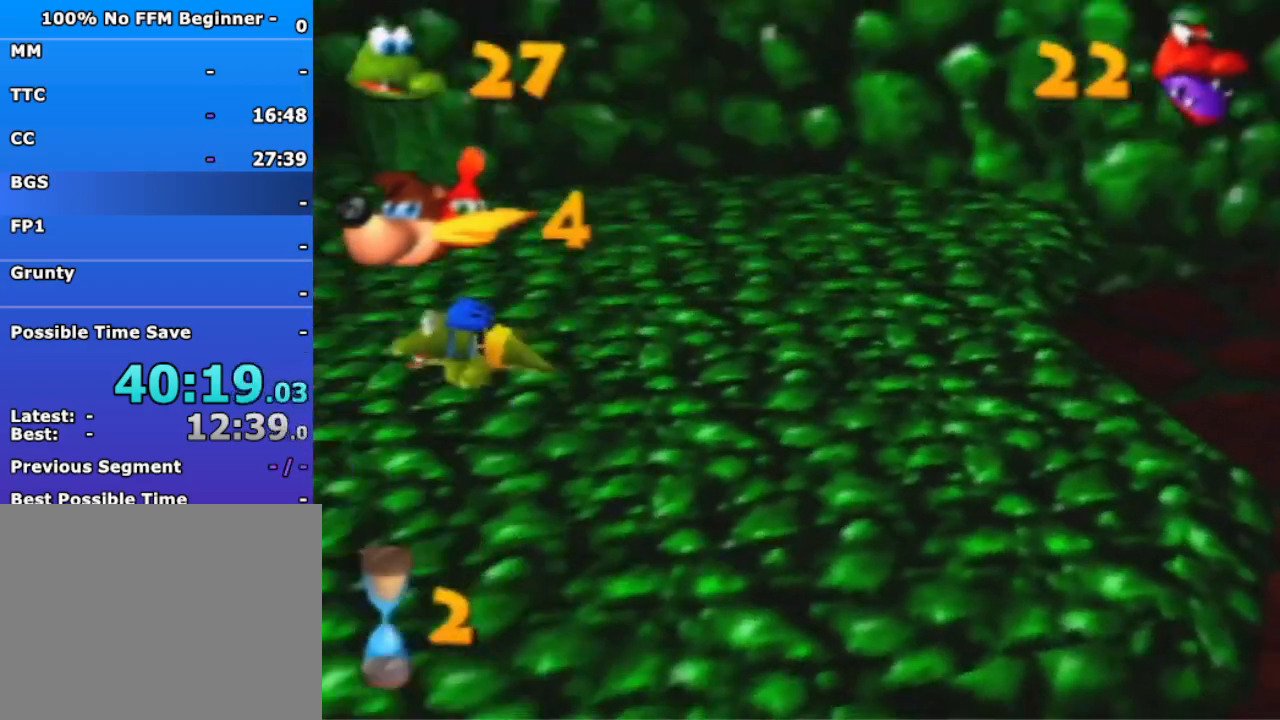
{"buttons": [], "left_stick": "up-left", "events": [[67, "left_stick", "up-left"]]}
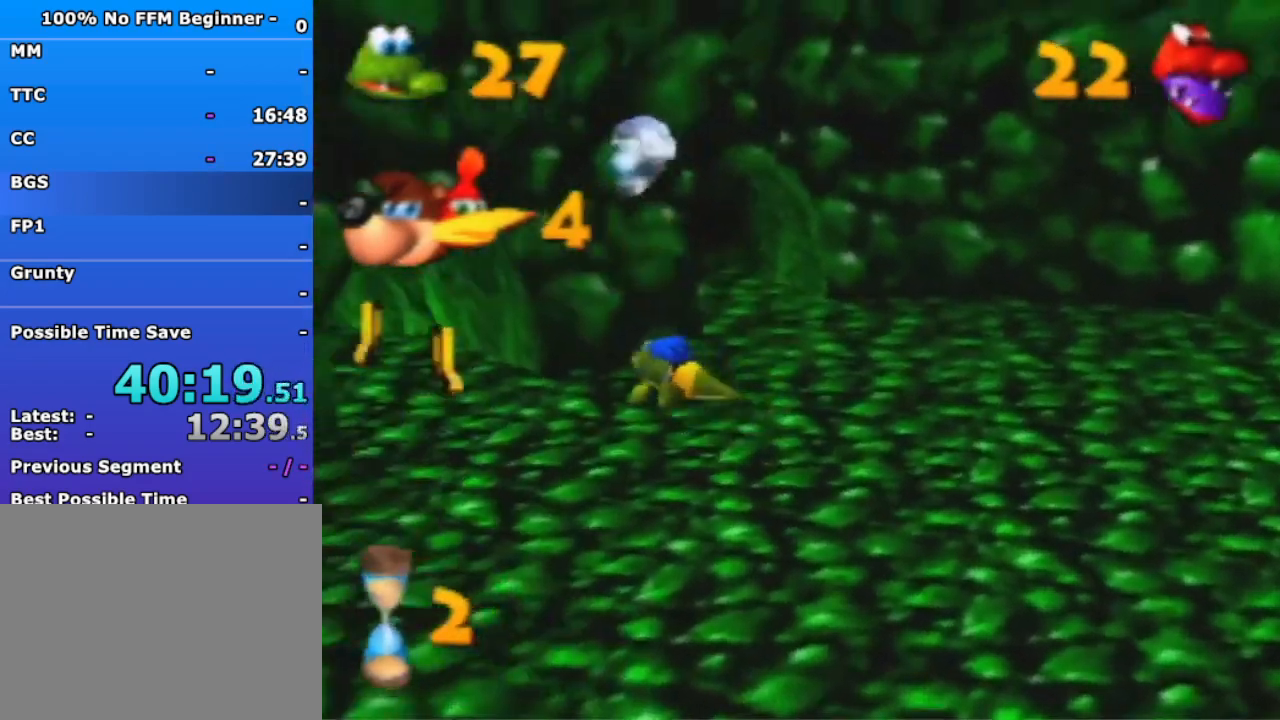
{"buttons": [], "left_stick": "left", "events": [[67, "left_stick", "left"]]}
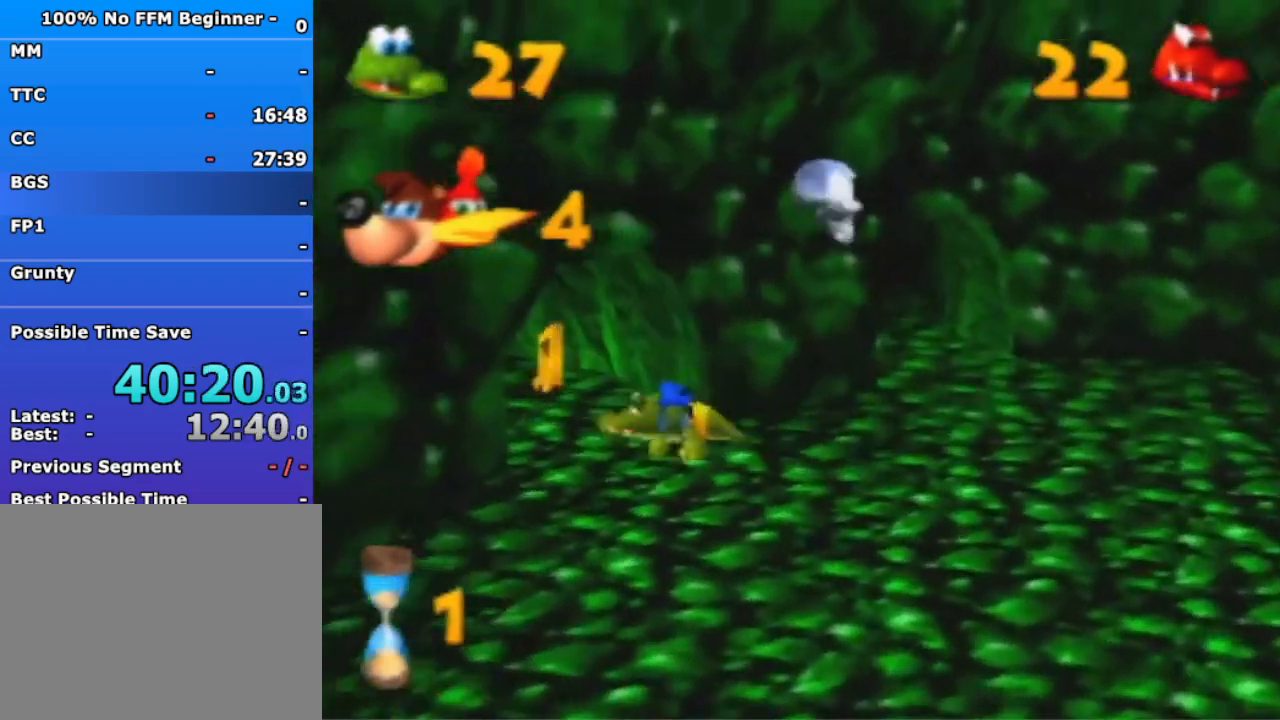
{"buttons": [], "left_stick": "up-left", "events": [[67, "left_stick", "up-left"]]}
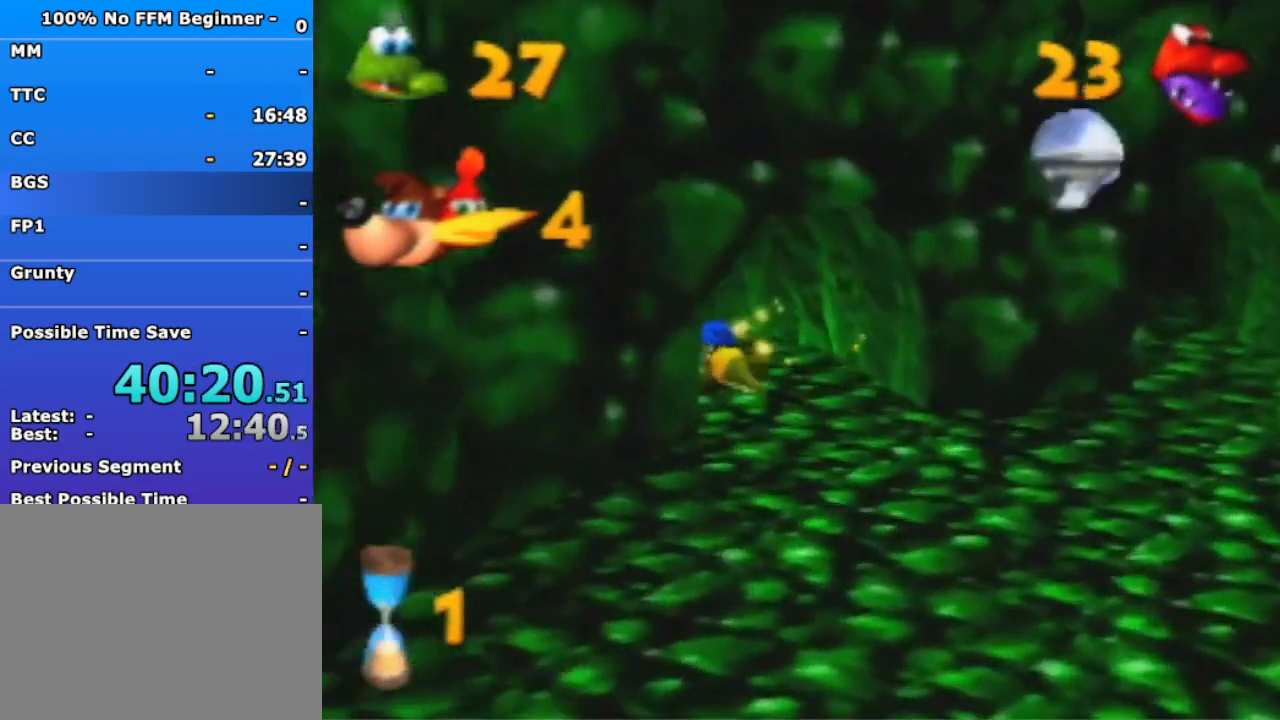
{"buttons": [], "left_stick": "down-right", "events": [[233, "A", "down"], [233, "left_stick", "down-right"], [400, "A", "up"]]}
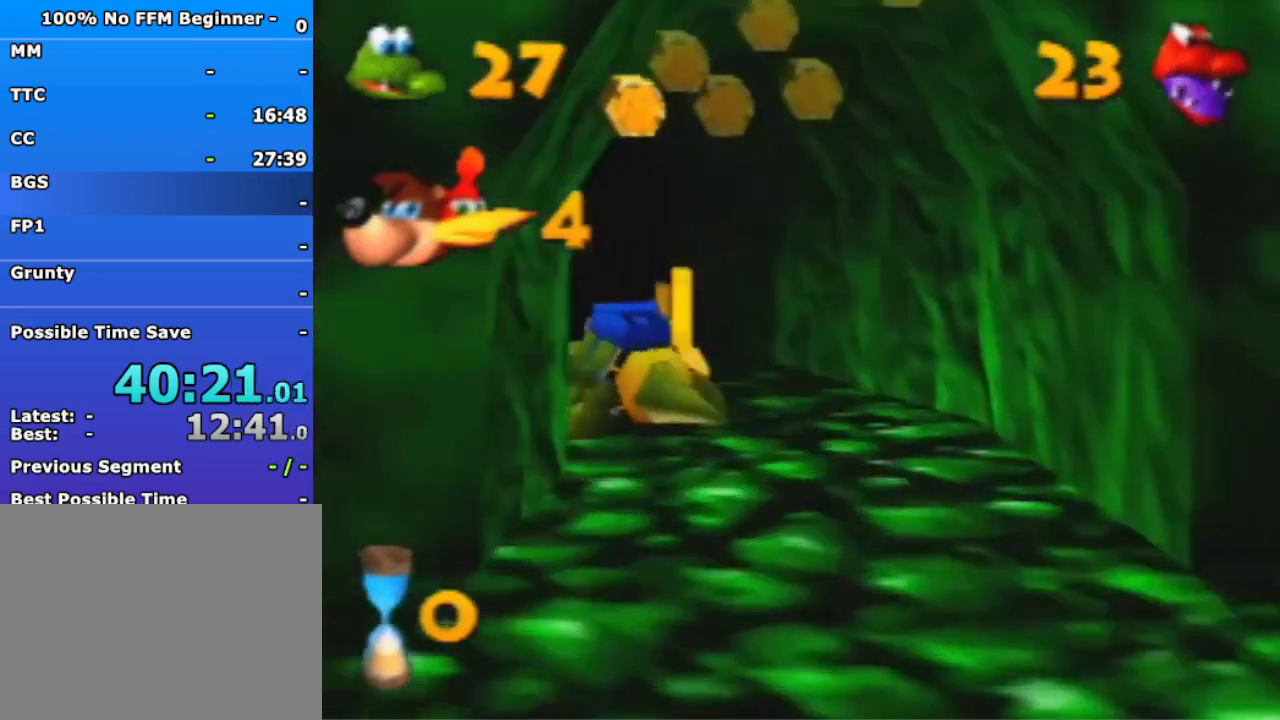
{"buttons": ["R1"], "left_stick": "center", "events": [[67, "left_stick", "center"], [367, "R1", "down"], [400, "B", "down"], [500, "B", "up"]]}
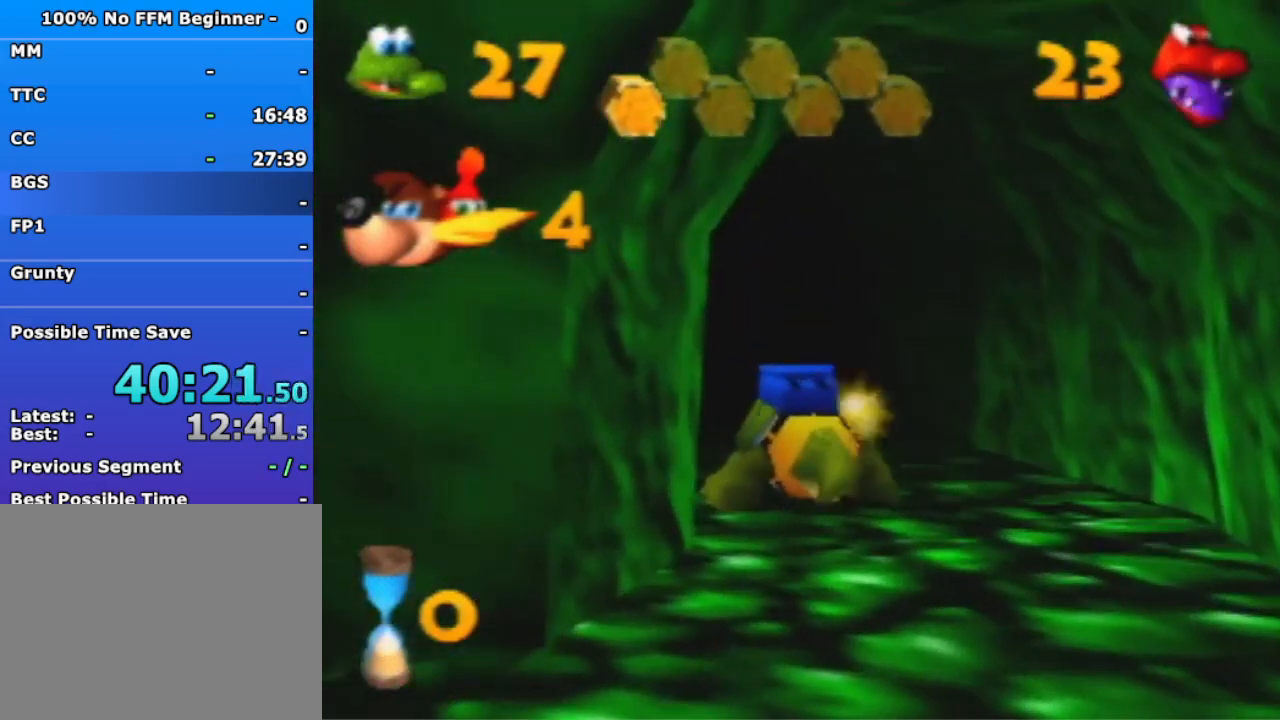
{"buttons": ["R1"], "left_stick": "center", "events": []}
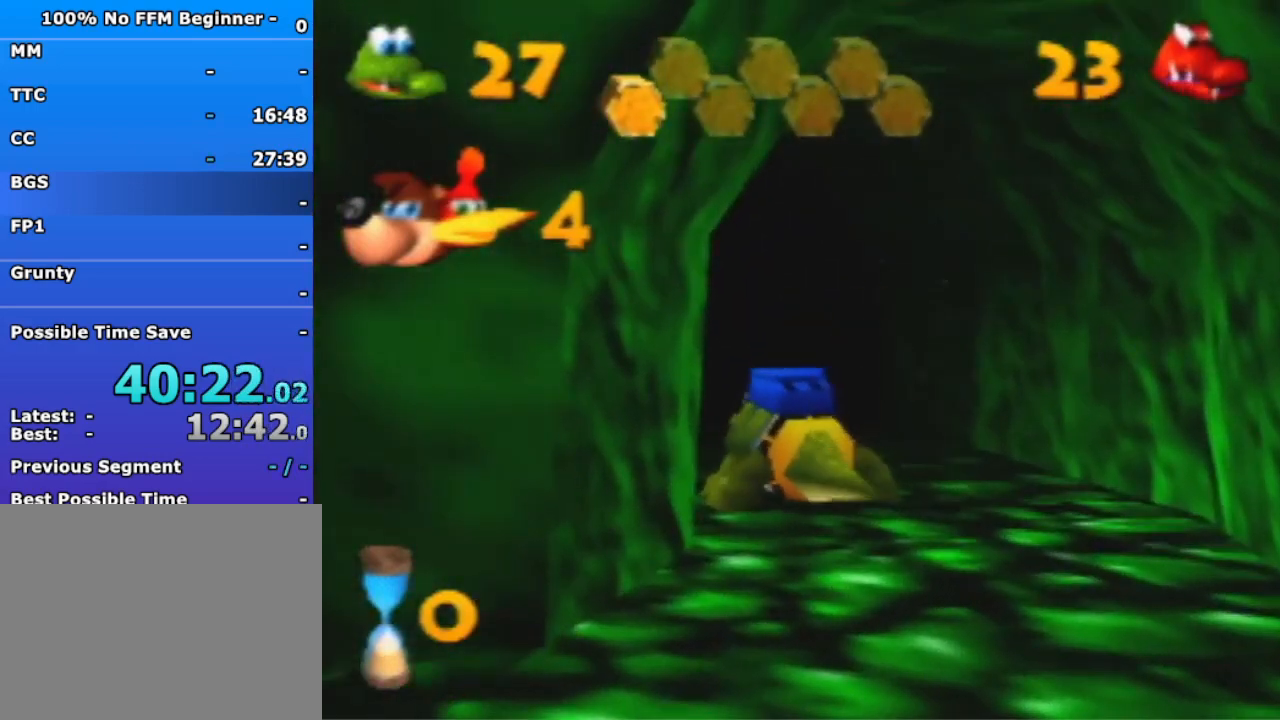
{"buttons": ["R1"], "left_stick": "center", "events": []}
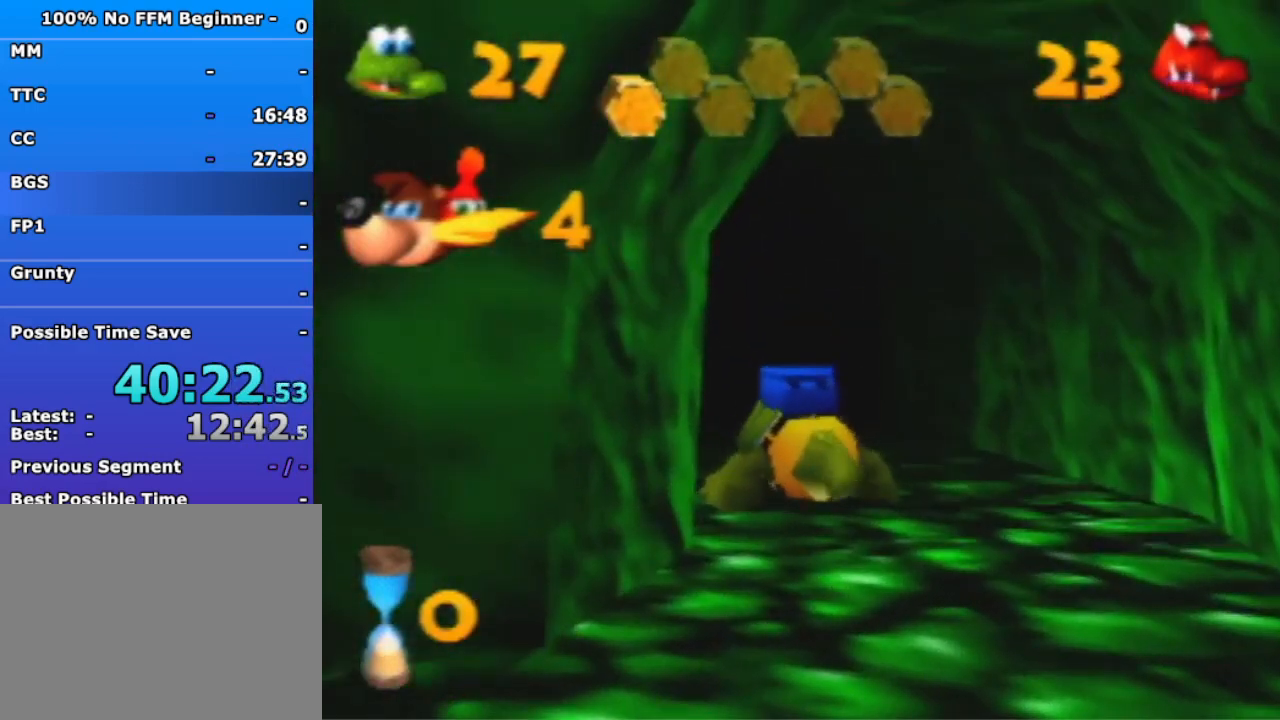
{"buttons": ["R1"], "left_stick": "center", "events": []}
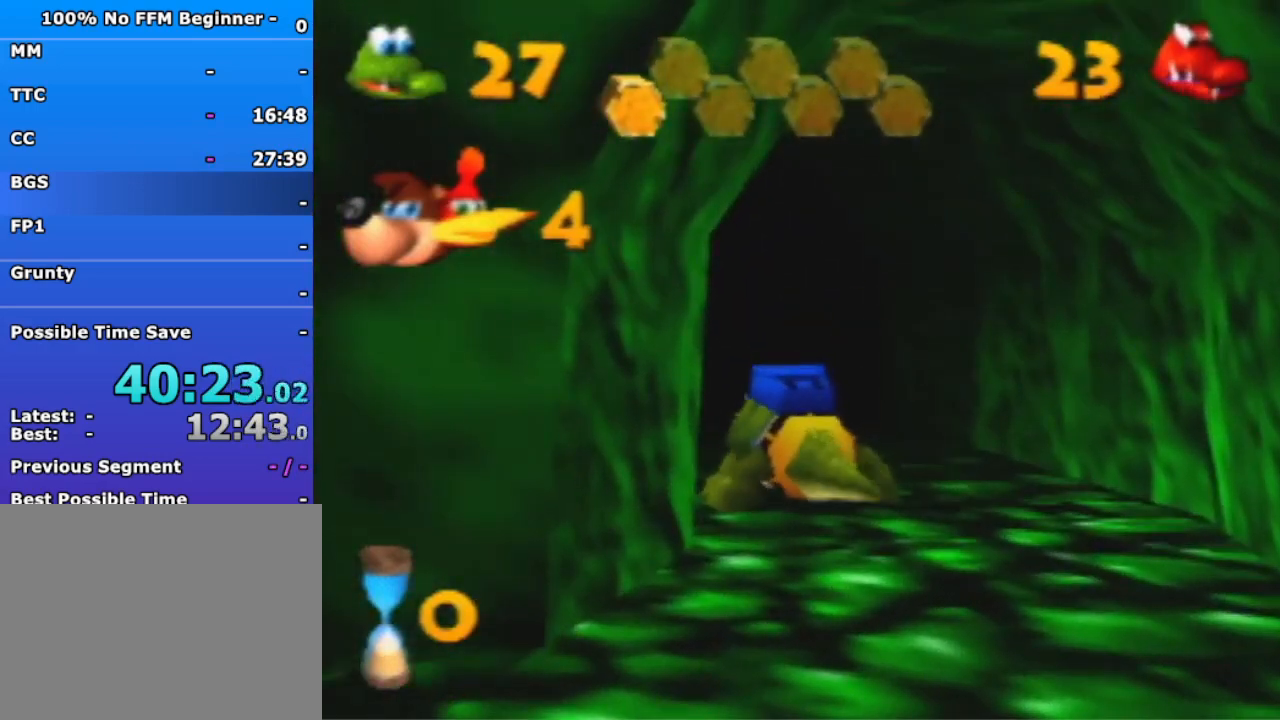
{"buttons": ["R1"], "left_stick": "center", "events": []}
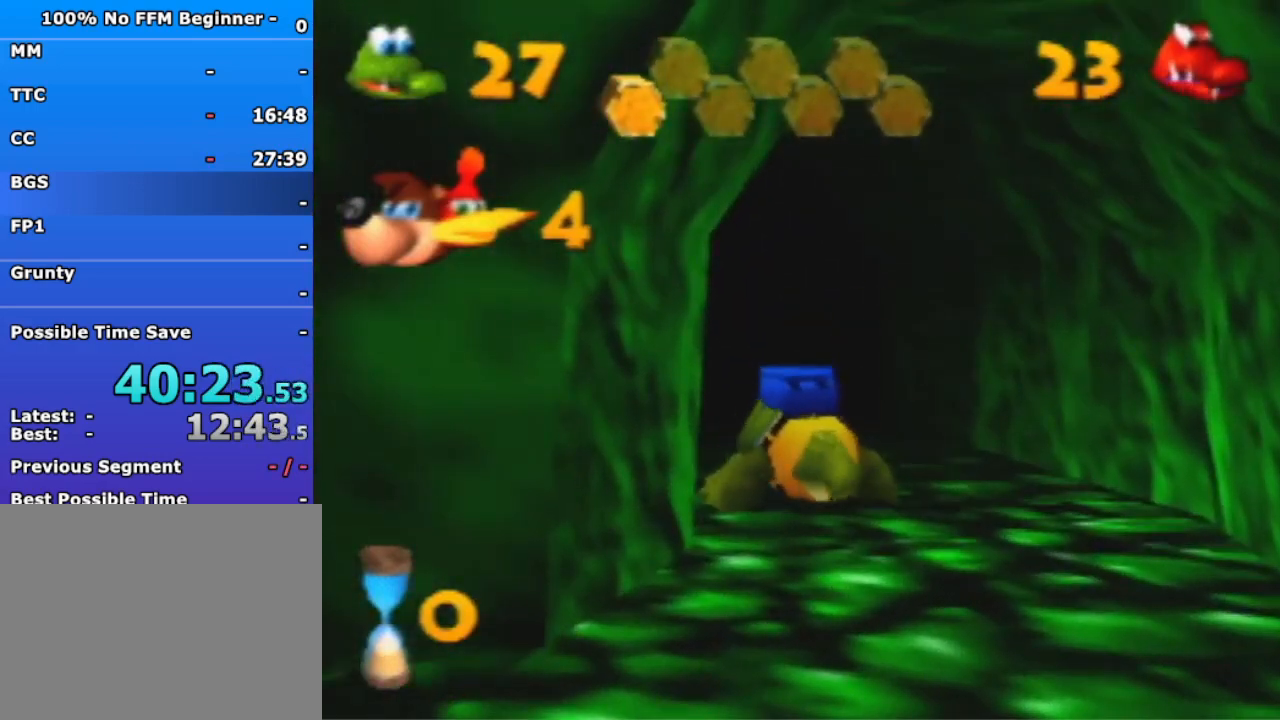
{"buttons": ["R1"], "left_stick": "center", "events": []}